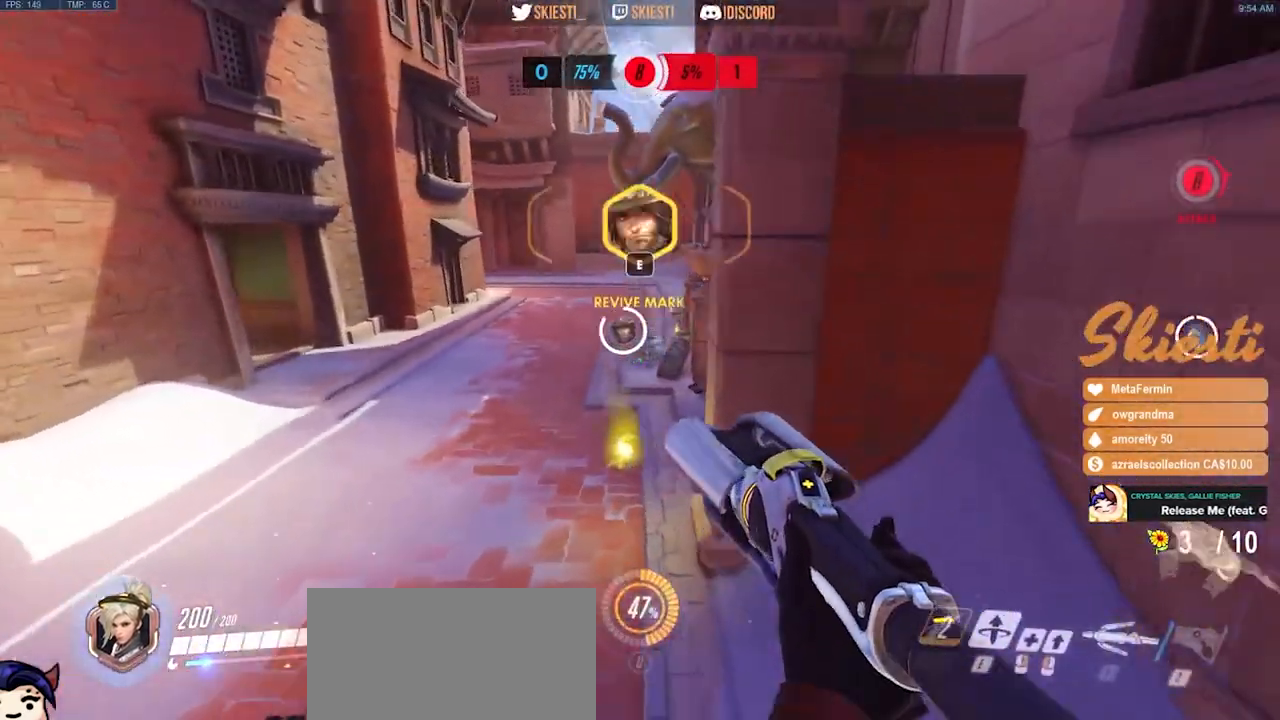
Gameplay with keyboard and mouse; each line is a JSON object with the keys and mouse buttons held at the frame after it. "events" lists presses ("down") and releases ("up") of "a", "ctrl", "d", "e", "q", "s", "shift", "space", "w", "mouse_left", "mouse_wheel", "mouse_right", "mouse_mb4" and "mouse_mb5" between this image and that frame as [ms after this image, input, new state], when the widget could be followed in between. "mouse_left", "mouse_wheel", "mouse_right", "mouse_mb4", "mouse_mb5" = the "left", "wheel", "right", "mb4", "mb5" buttons of the "mouse" list. No other keys are recorded. "wheel" means that the mouse wheel is clicked or scrolled. Mouse movement is not recorded.
{"keys": ["d"], "mouse": [], "events": [[267, "e", "up"], [350, "d", "down"], [417, "w", "up"]]}
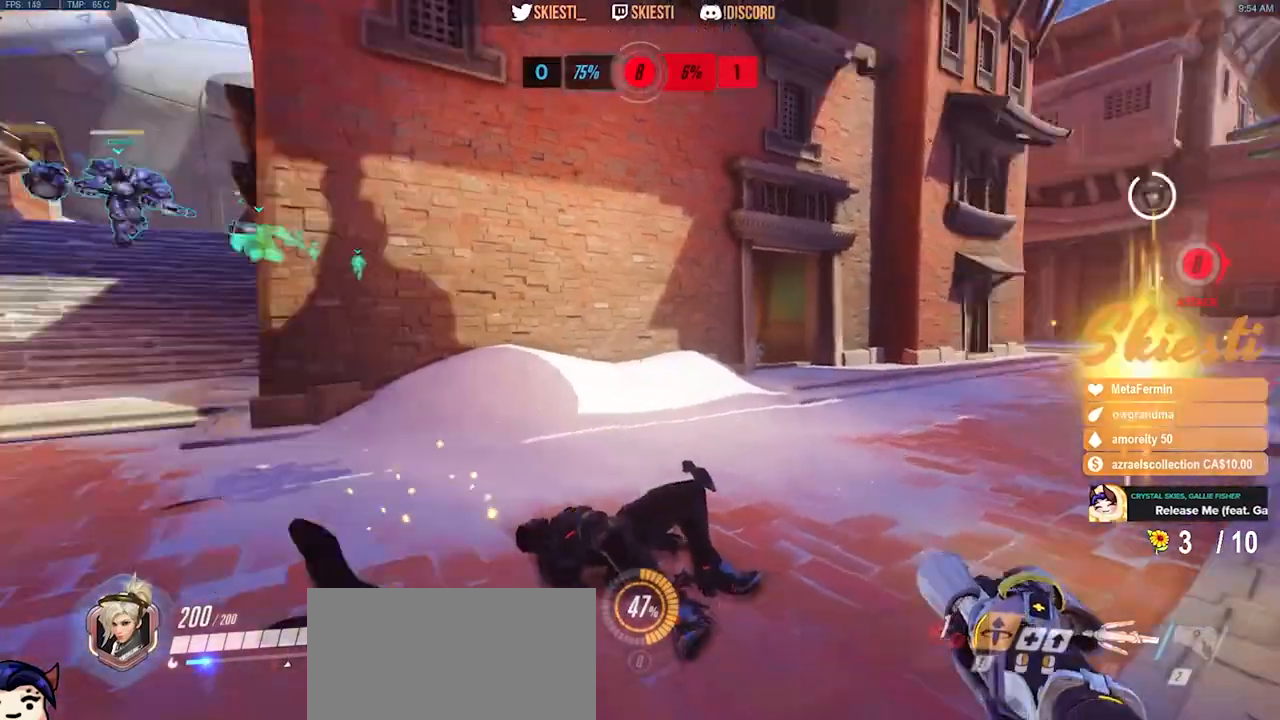
{"keys": ["s"], "mouse": [], "events": [[17, "s", "down"], [167, "d", "up"]]}
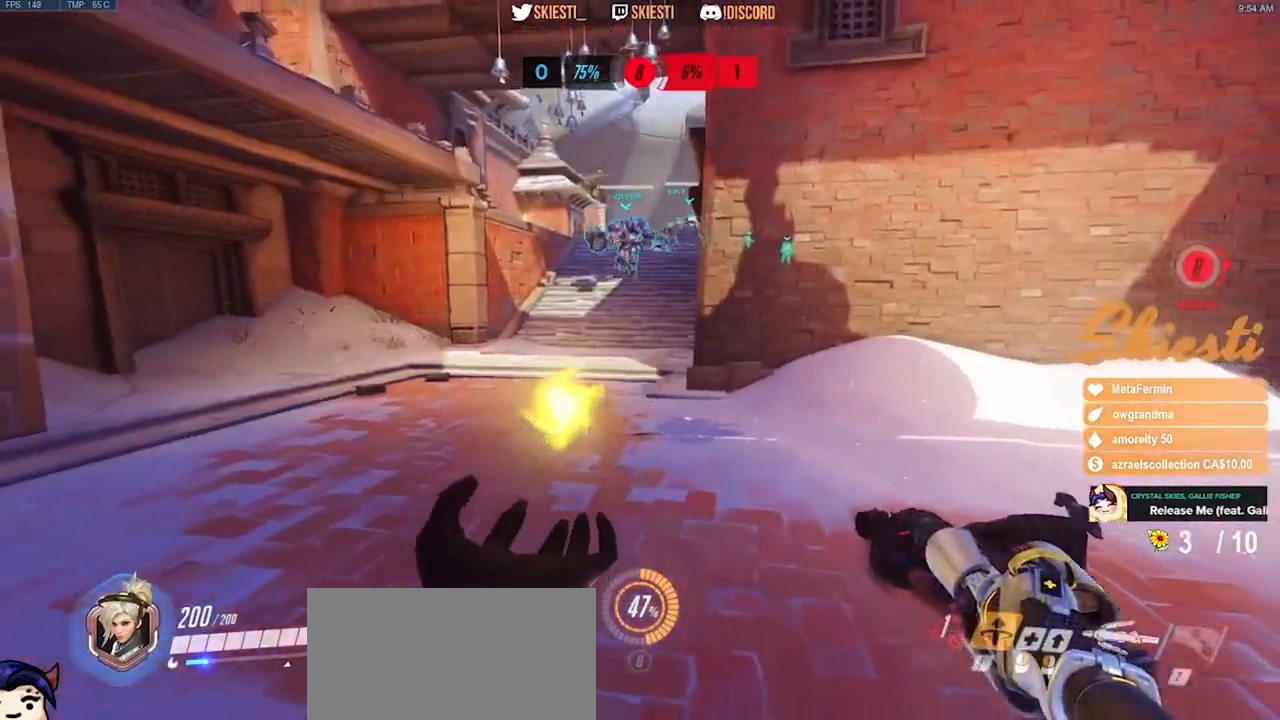
{"keys": ["a"], "mouse": [], "events": [[433, "a", "down"], [483, "s", "up"]]}
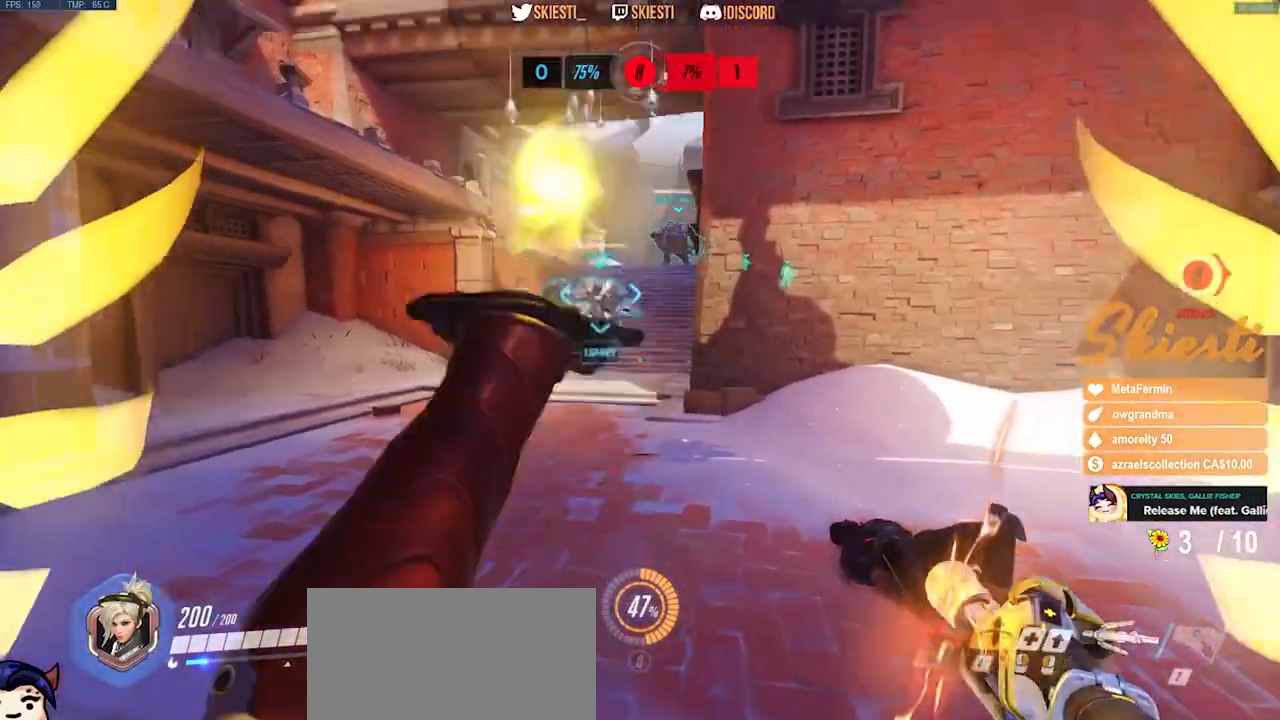
{"keys": ["a", "s"], "mouse": ["left"], "events": [[417, "s", "down"], [467, "mouse_left", "down"]]}
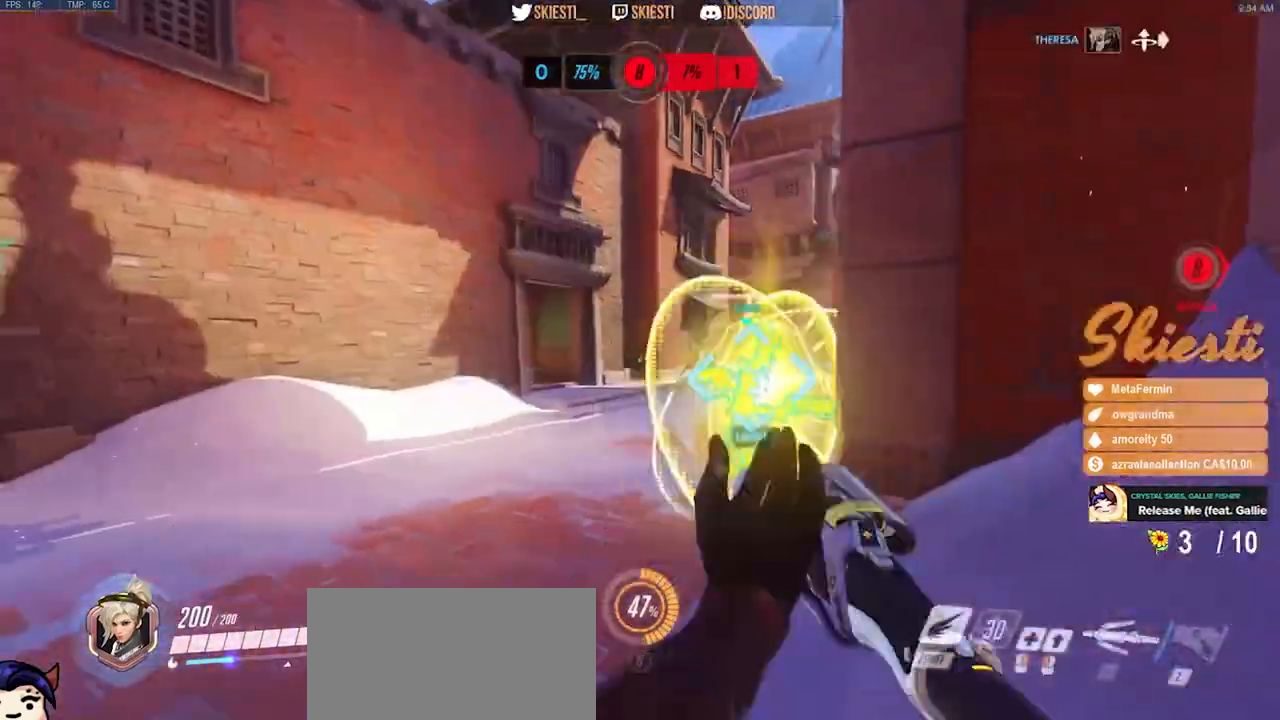
{"keys": ["a", "s"], "mouse": ["left"], "events": [[83, "a", "up"], [267, "a", "down"]]}
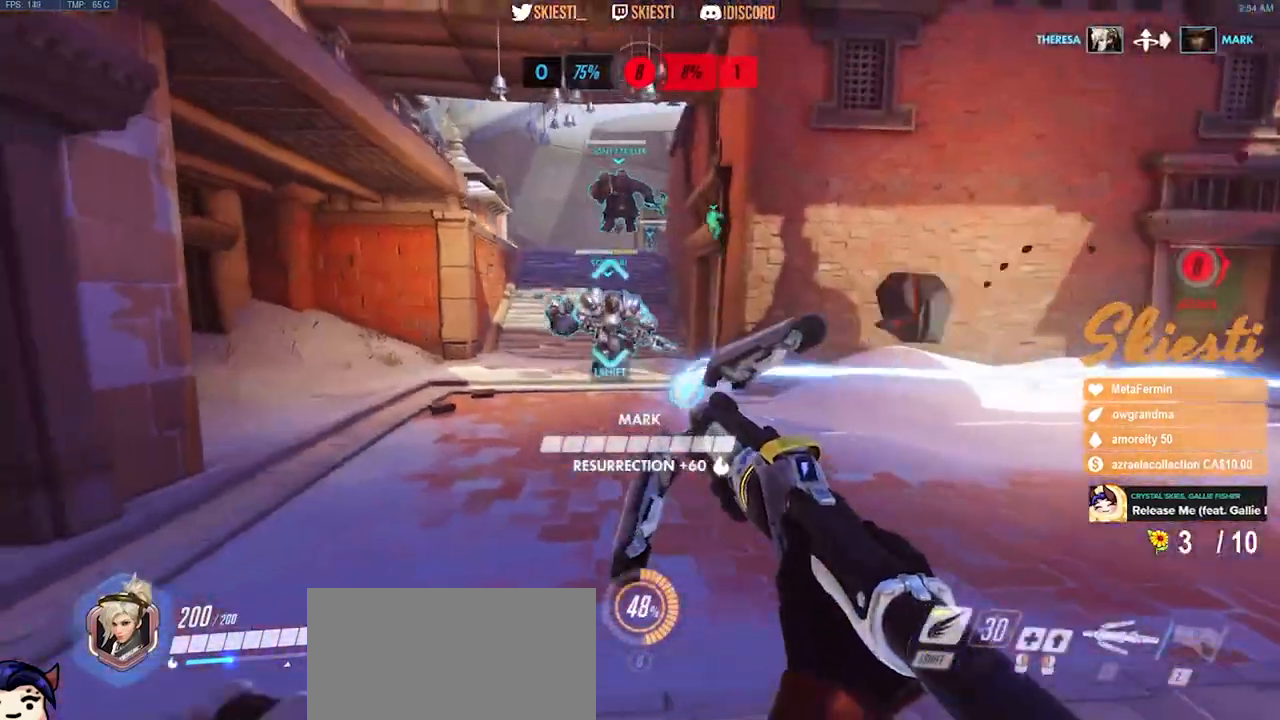
{"keys": [], "mouse": ["left"], "events": [[83, "s", "up"], [200, "s", "down"], [367, "a", "up"], [383, "s", "up"]]}
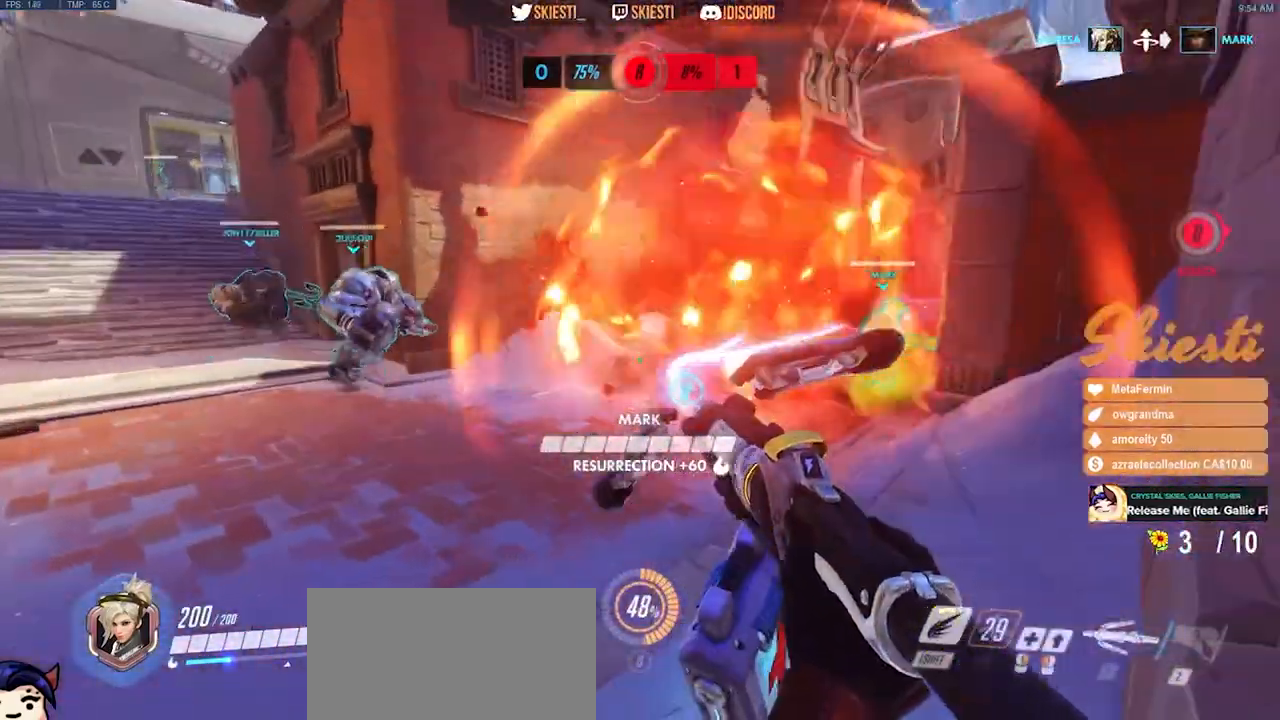
{"keys": ["d", "w"], "mouse": ["left"], "events": [[383, "w", "down"], [450, "d", "down"]]}
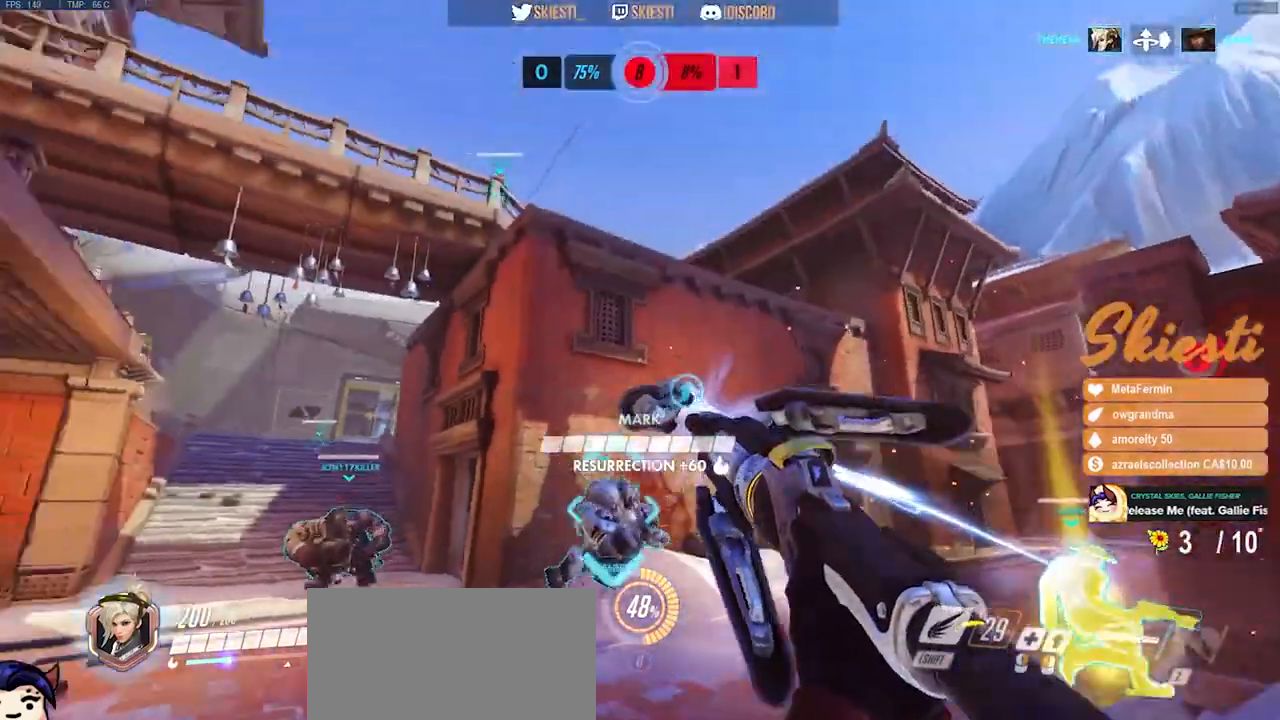
{"keys": ["a", "s", "shift", "space"], "mouse": ["left"], "events": [[67, "w", "up"], [300, "s", "down"], [383, "a", "down"], [383, "d", "up"], [383, "space", "down"], [500, "shift", "down"]]}
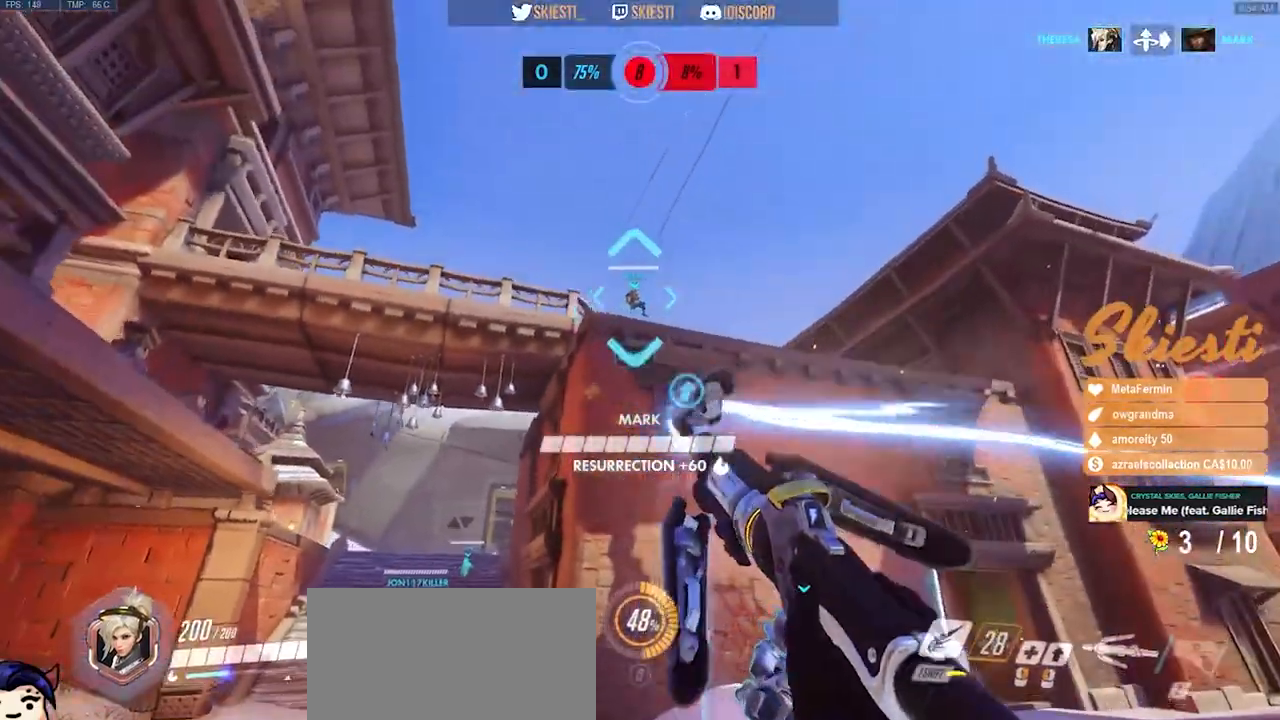
{"keys": ["s", "space"], "mouse": ["left"]}
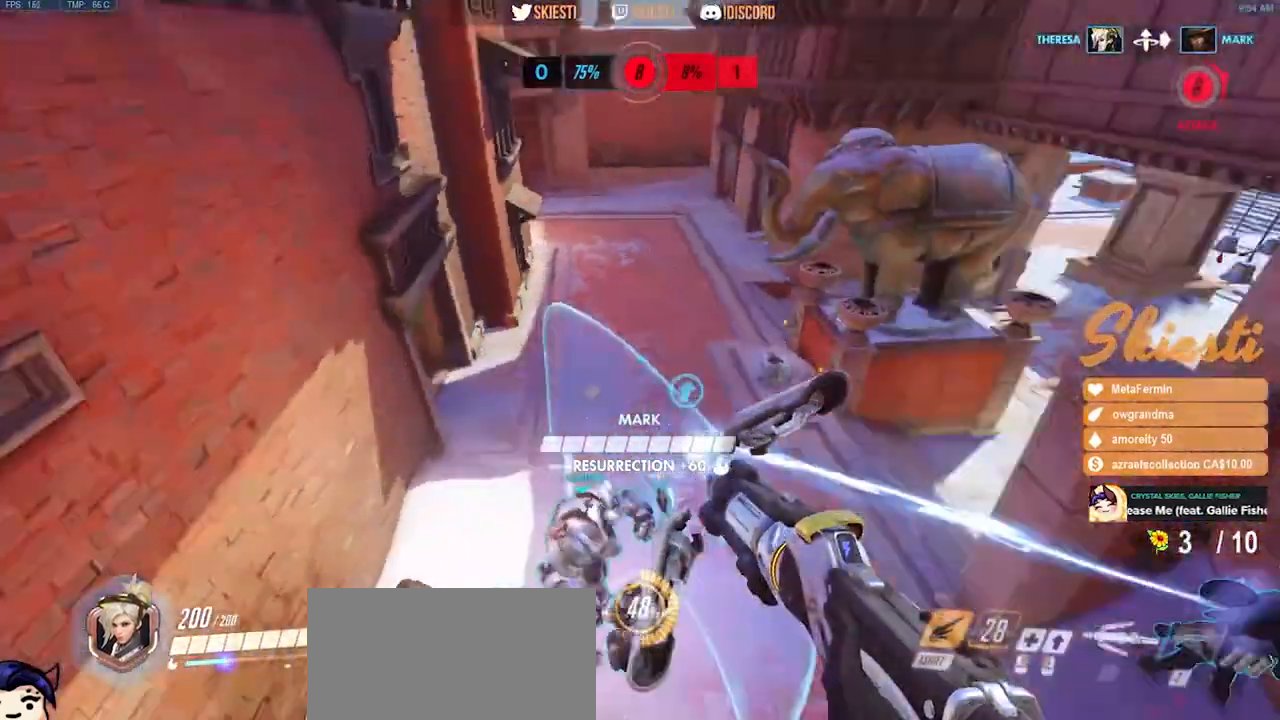
{"keys": ["a", "w"], "mouse": ["left"]}